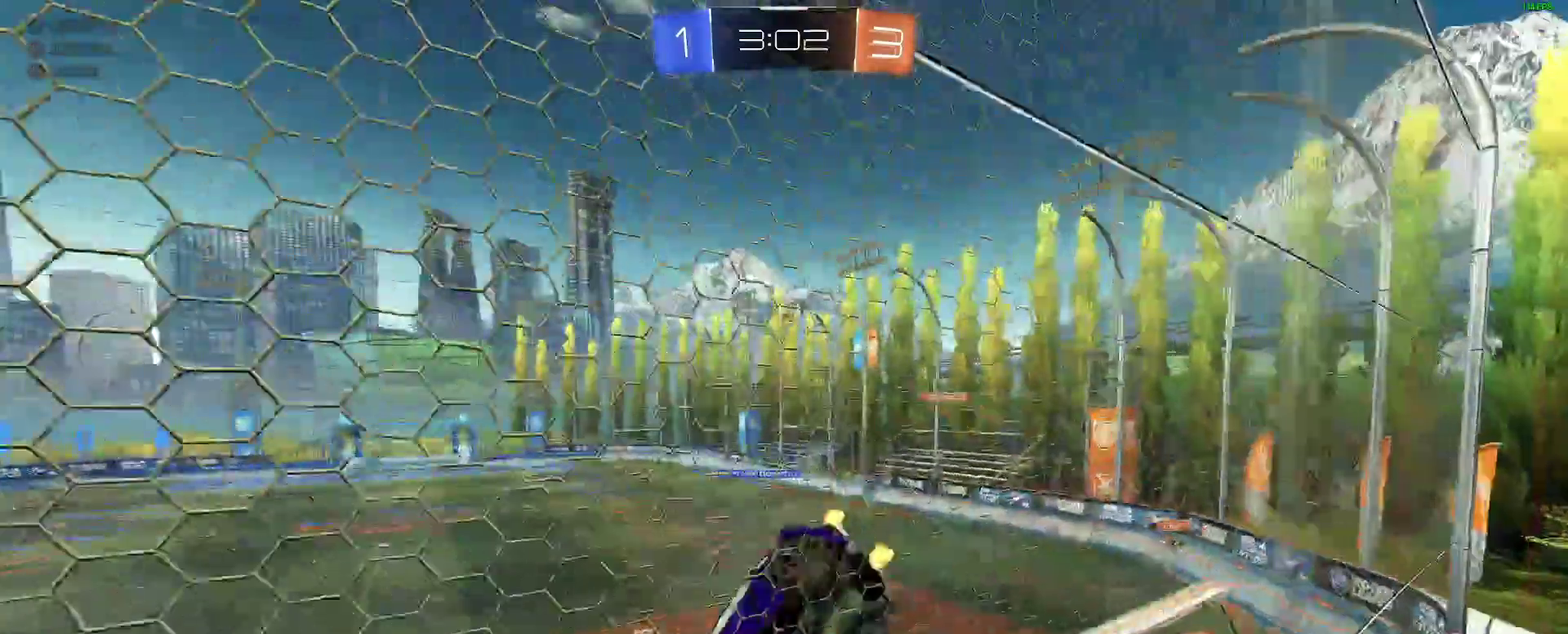
Gameplay with a controller (Xbox layout); each line is a JSON object with the inputs held at the frame after it. "events" lists button and stick changes between this image and that frame as [ms after this image, input, new state], when the widget could be followed in between. Not read: L1 R1.
{"buttons": ["R2"], "left_stick": "down-left", "right_stick": "center"}
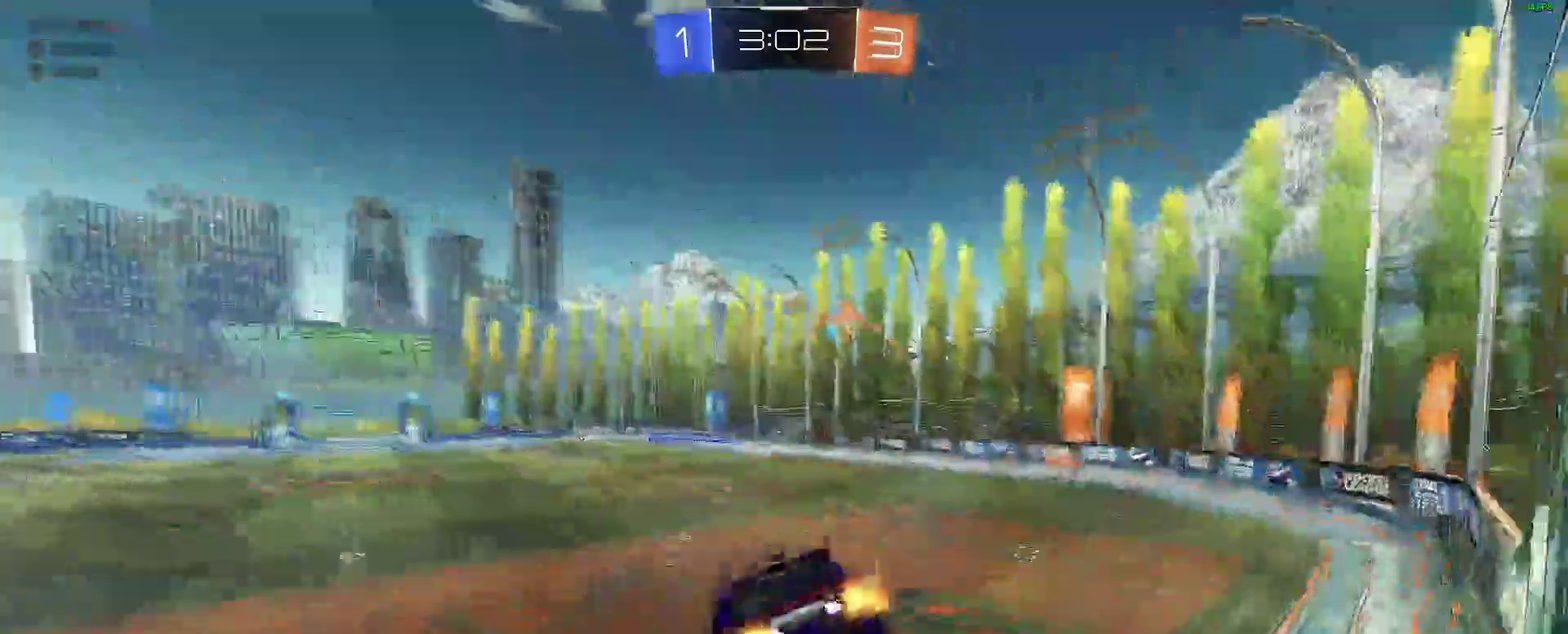
{"buttons": ["B", "R2"], "left_stick": "left", "right_stick": "center"}
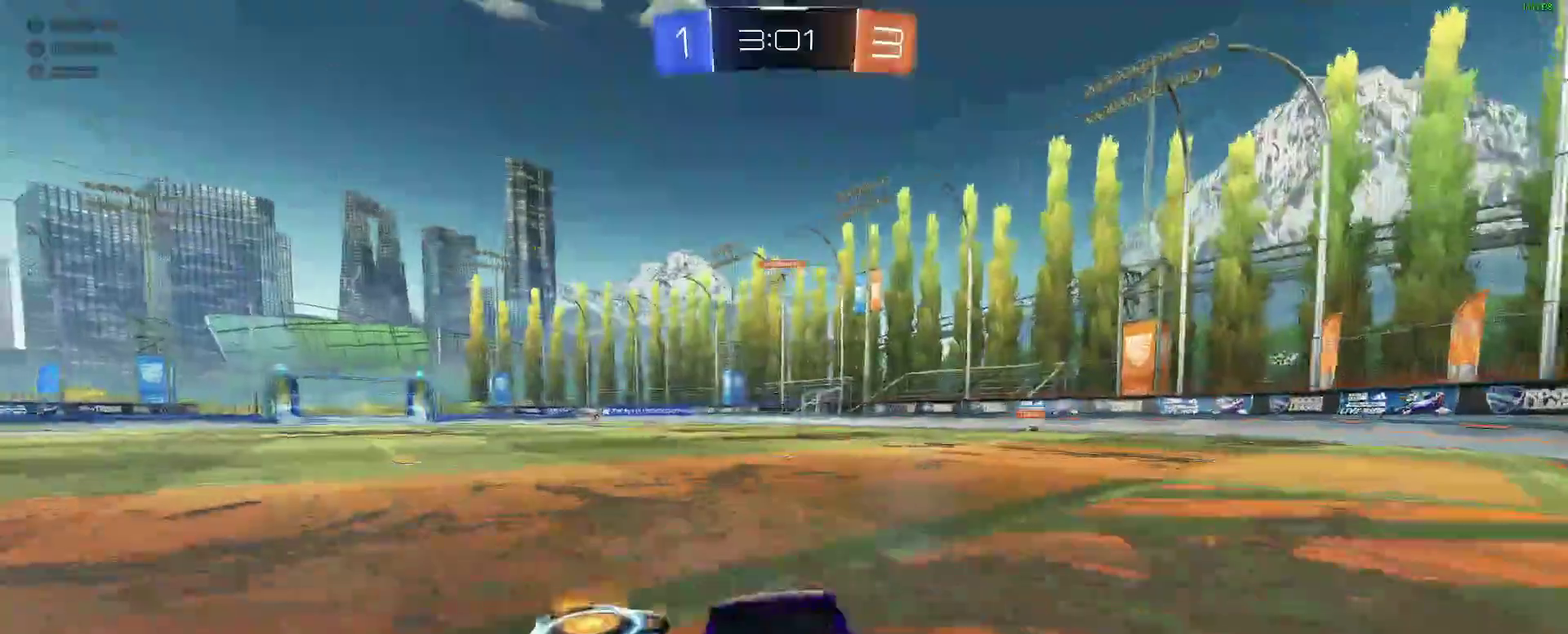
{"buttons": ["R2"], "left_stick": "down-left", "right_stick": "center"}
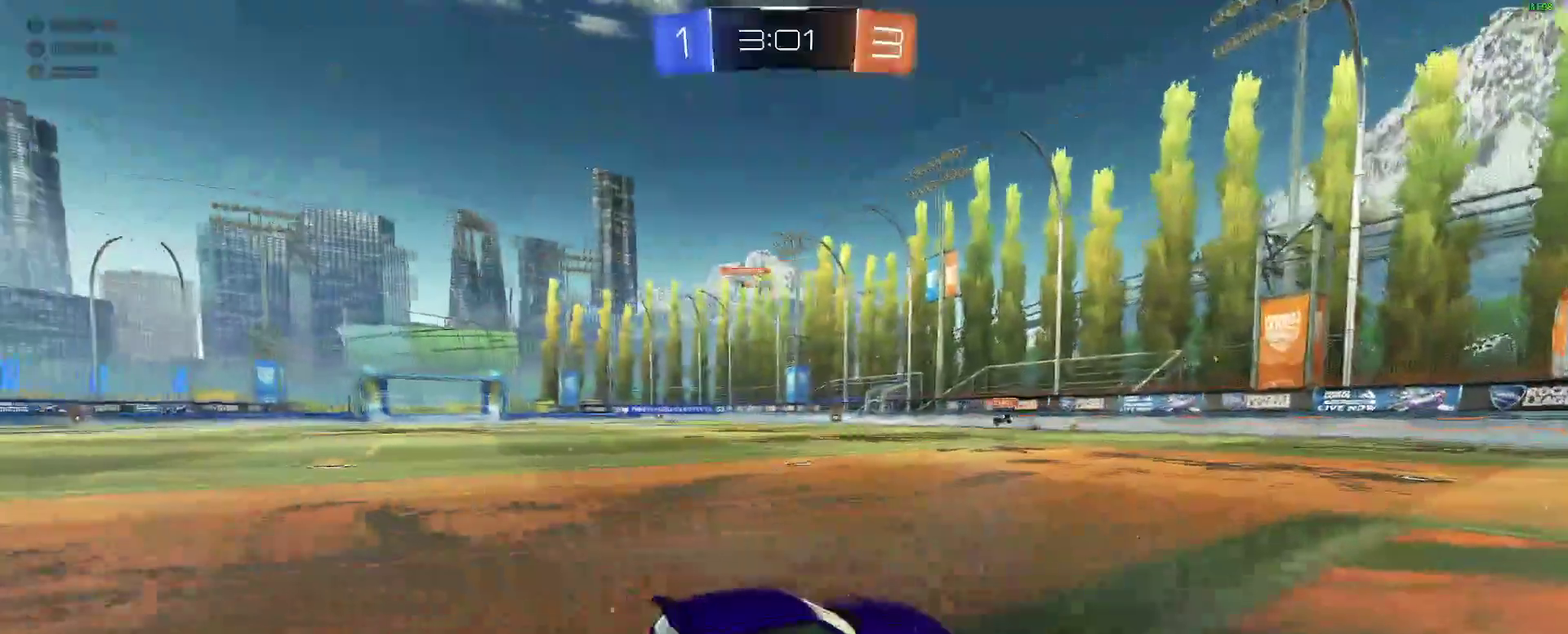
{"buttons": ["B", "R2"], "left_stick": "center", "right_stick": "center"}
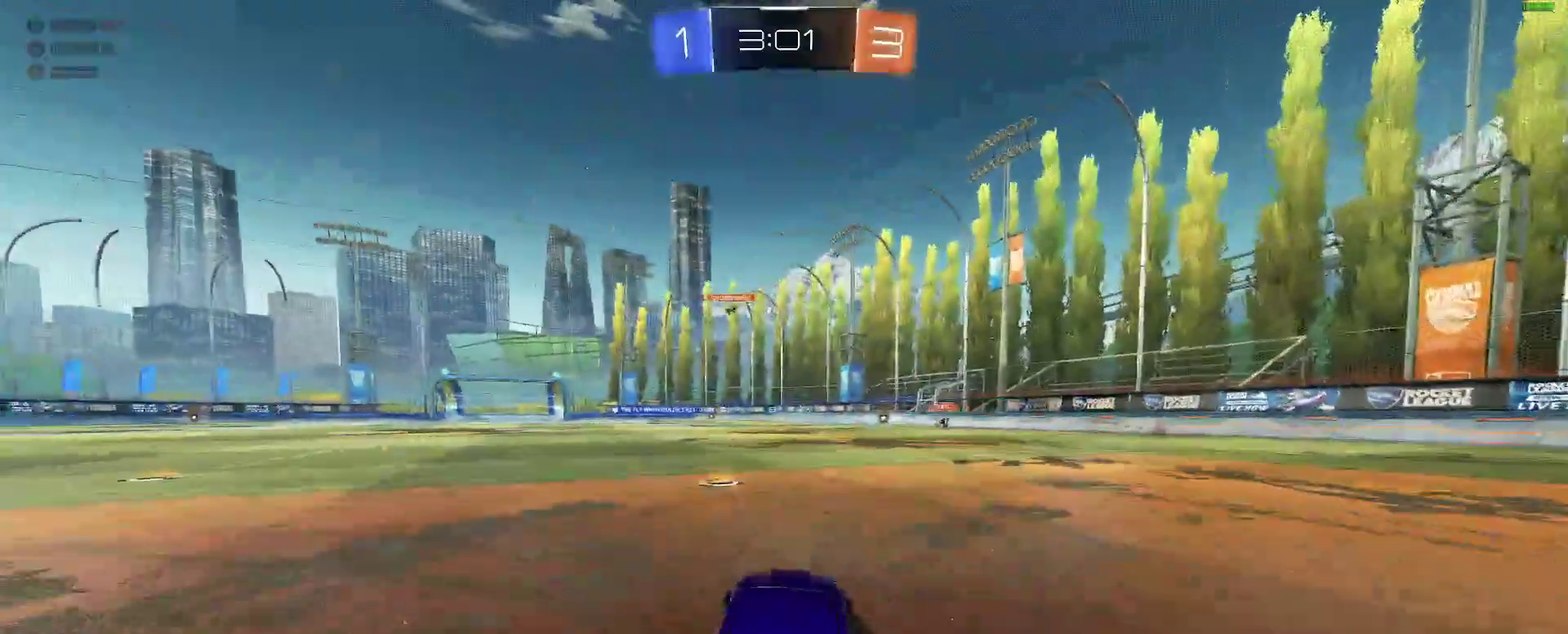
{"buttons": ["B", "R2"], "left_stick": "down-right", "right_stick": "center", "events": [[150, "A", "down"], [217, "A", "up"], [233, "left_stick", "up-left"], [283, "A", "down"], [333, "left_stick", "center"], [383, "A", "up"], [400, "left_stick", "down-right"]]}
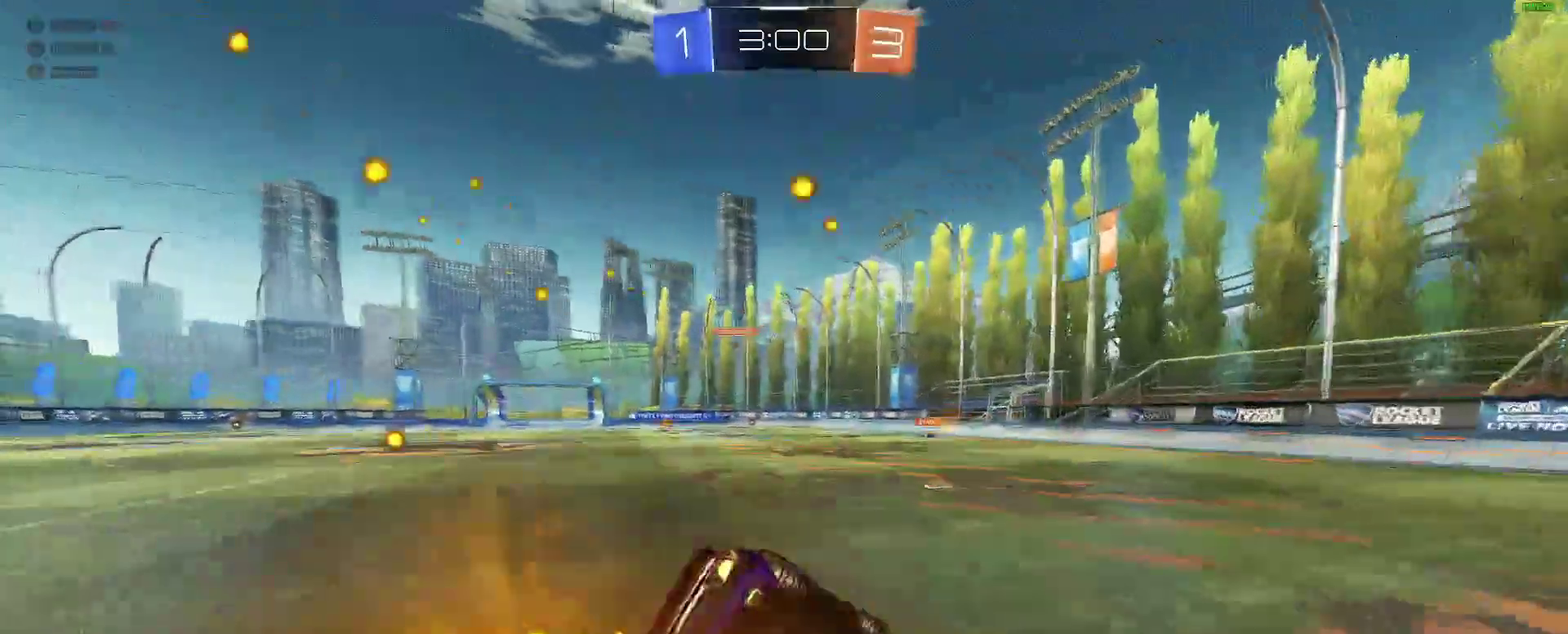
{"buttons": ["L2", "R2"], "left_stick": "left", "right_stick": "center"}
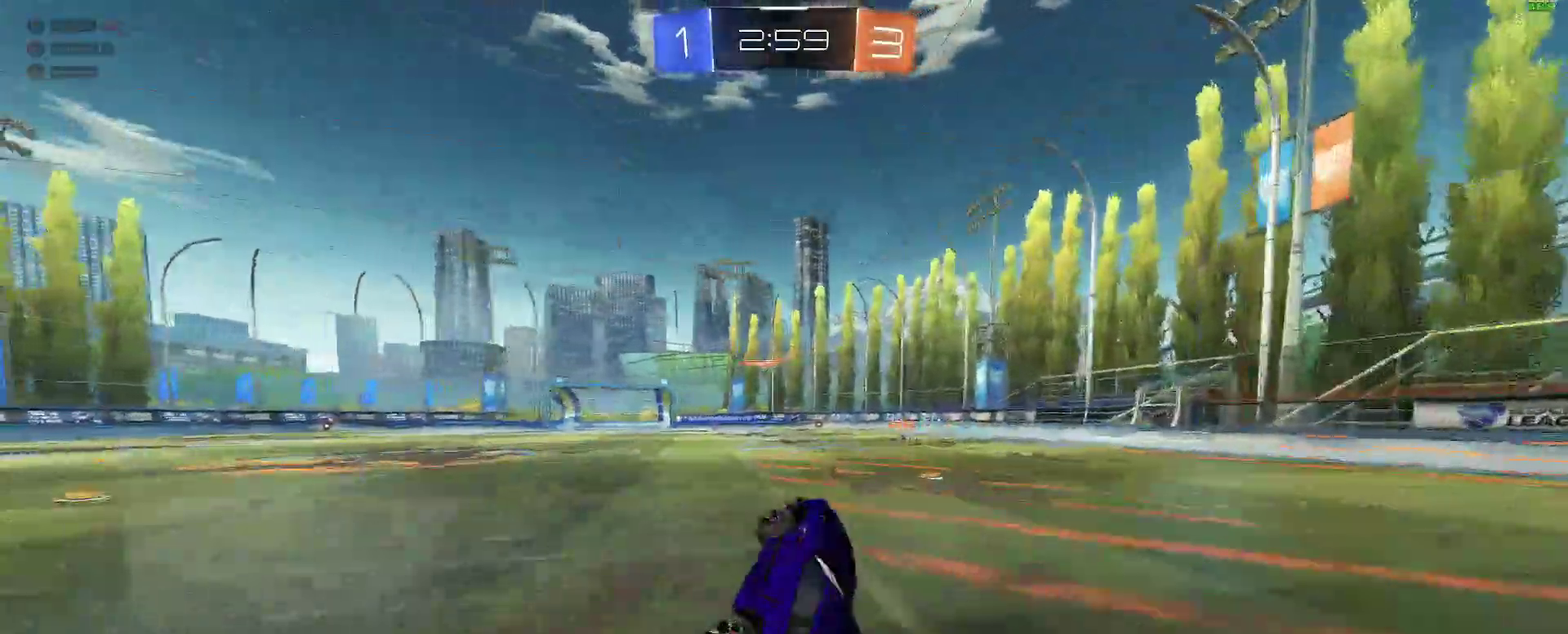
{"buttons": ["R2"], "left_stick": "left", "right_stick": "center"}
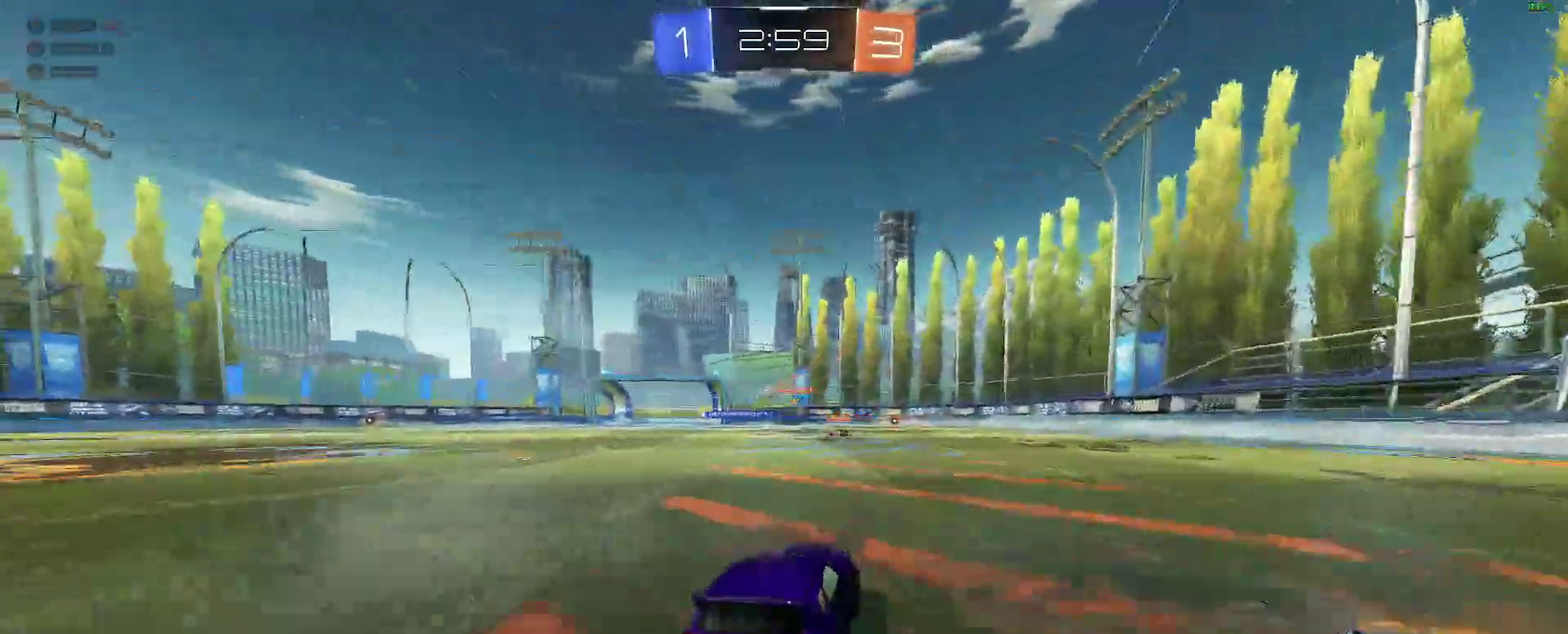
{"buttons": ["R2"], "left_stick": "center", "right_stick": "center"}
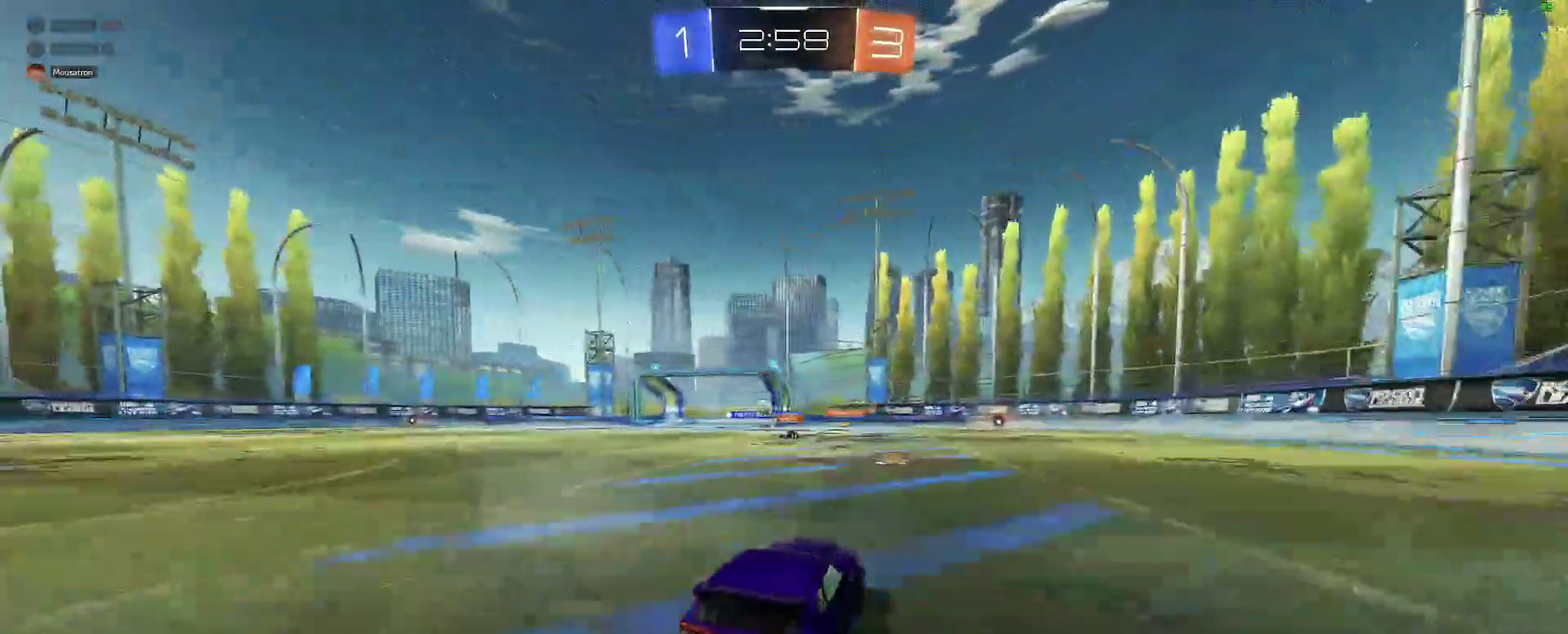
{"buttons": ["R2"], "left_stick": "center", "right_stick": "center", "events": [[200, "left_stick", "right"], [217, "Y", "down"], [317, "B", "down"], [333, "Y", "up"], [333, "left_stick", "center"], [467, "B", "up"]]}
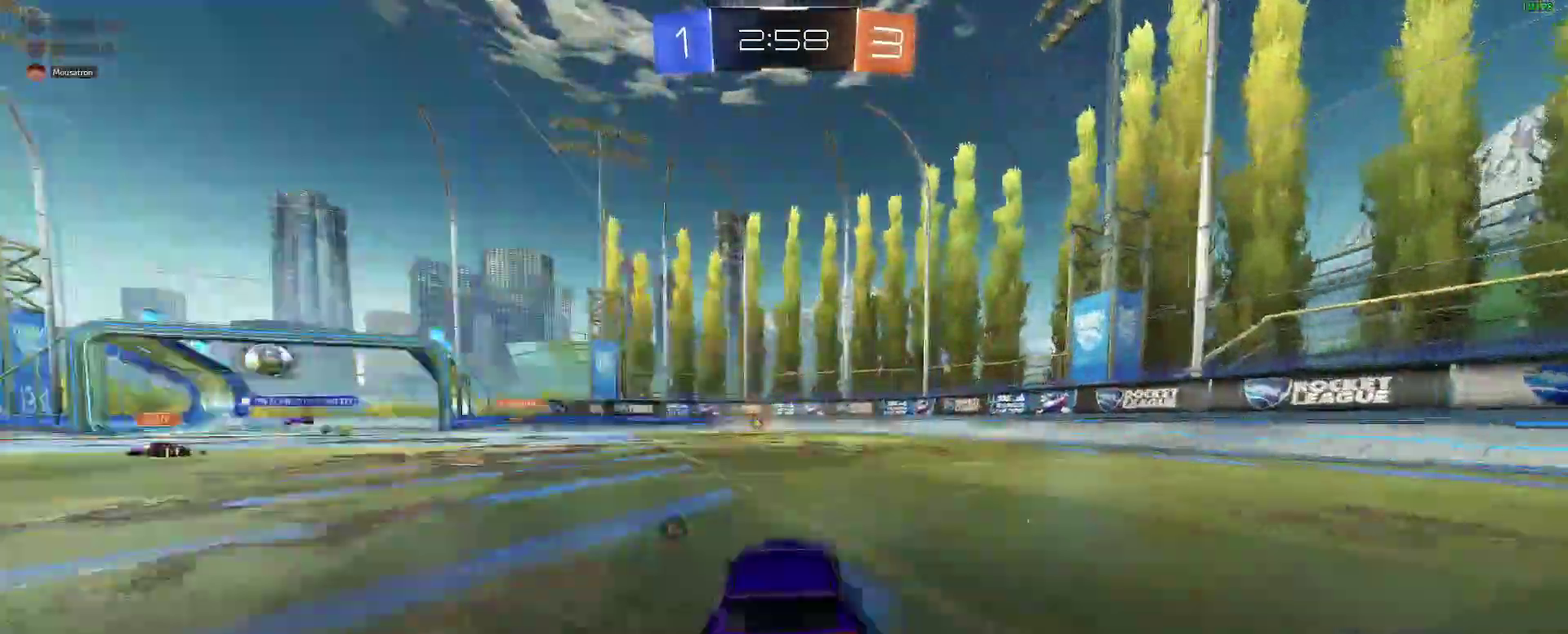
{"buttons": ["R2"], "left_stick": "center", "right_stick": "center", "events": [[217, "Y", "down"], [300, "Y", "up"]]}
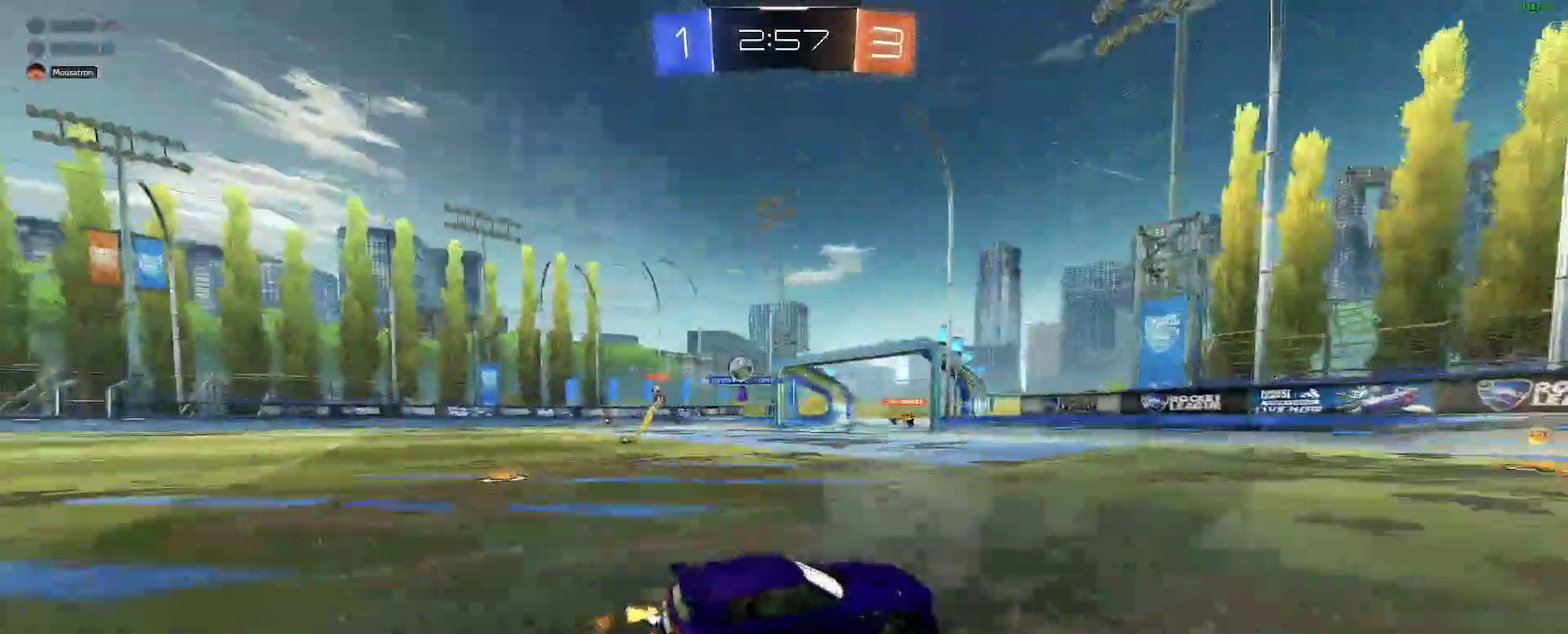
{"buttons": ["R2"], "left_stick": "left", "right_stick": "center"}
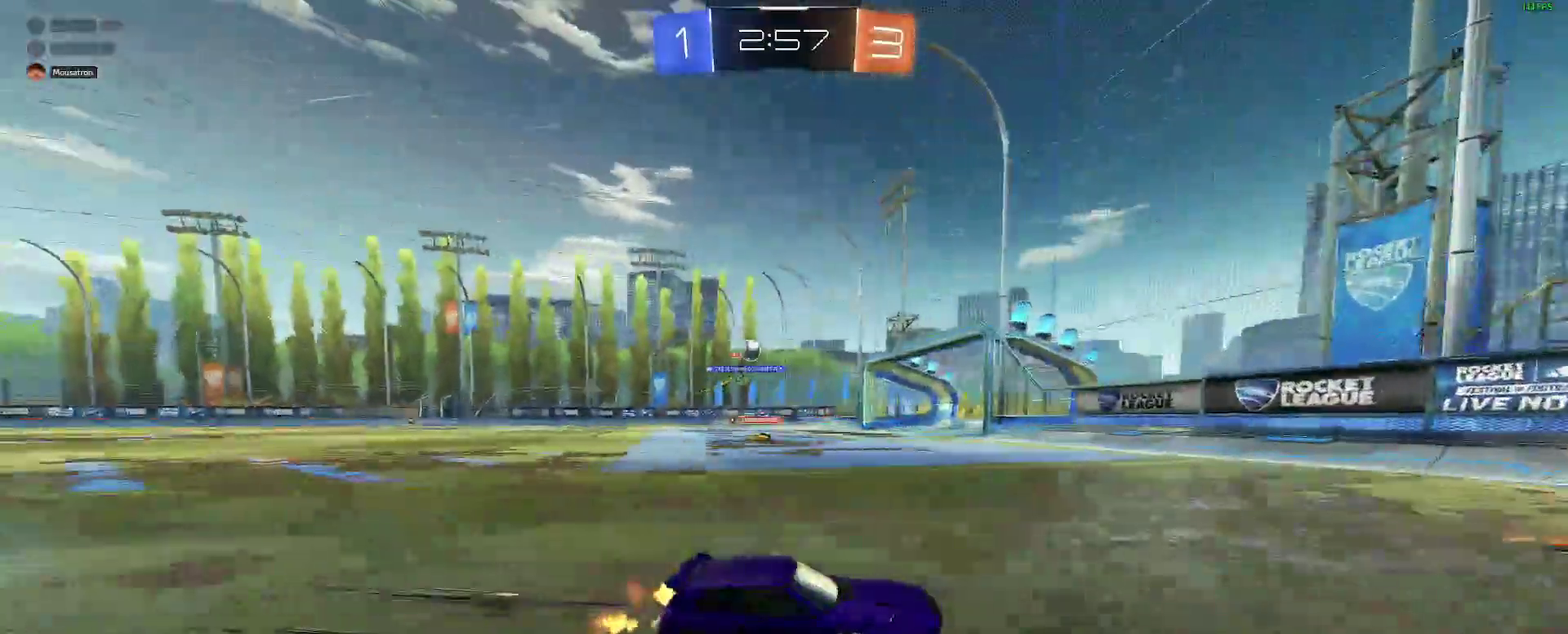
{"buttons": ["R2"], "left_stick": "left", "right_stick": "center"}
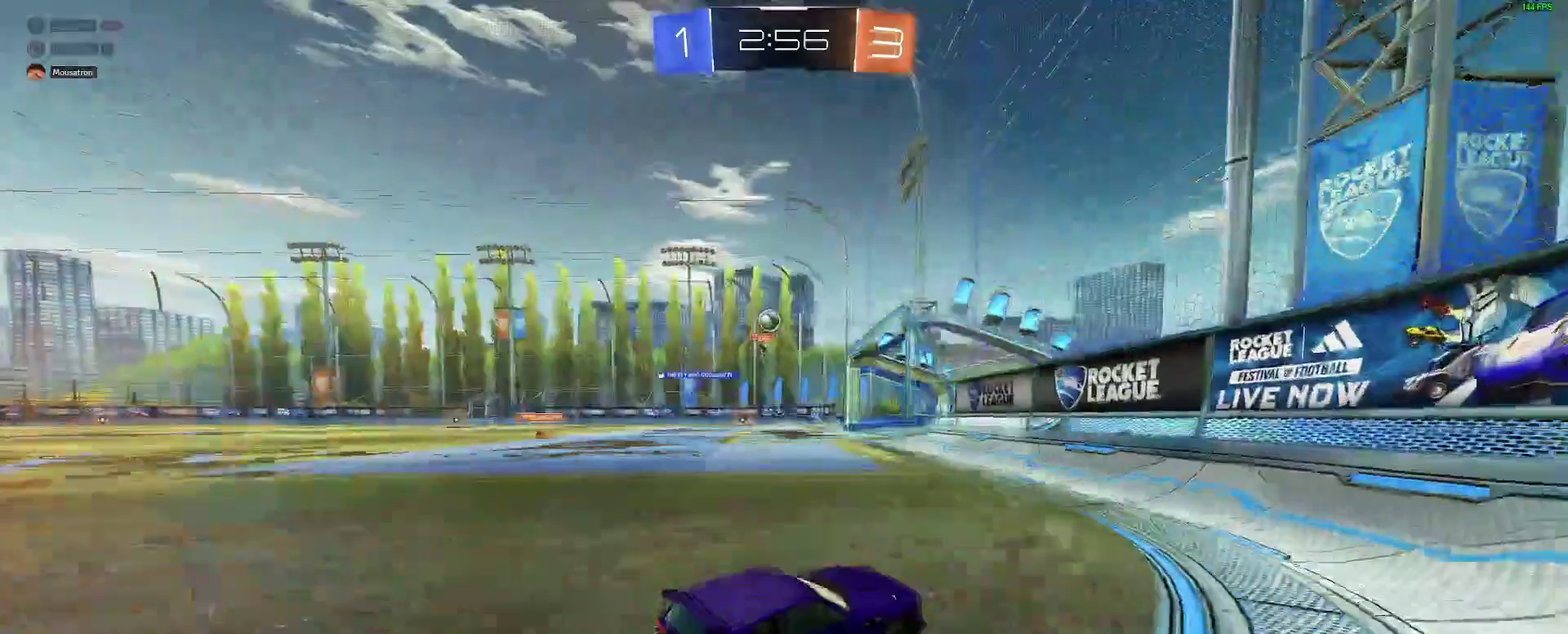
{"buttons": ["B", "R2"], "left_stick": "center", "right_stick": "center", "events": [[17, "B", "down"], [467, "left_stick", "center"]]}
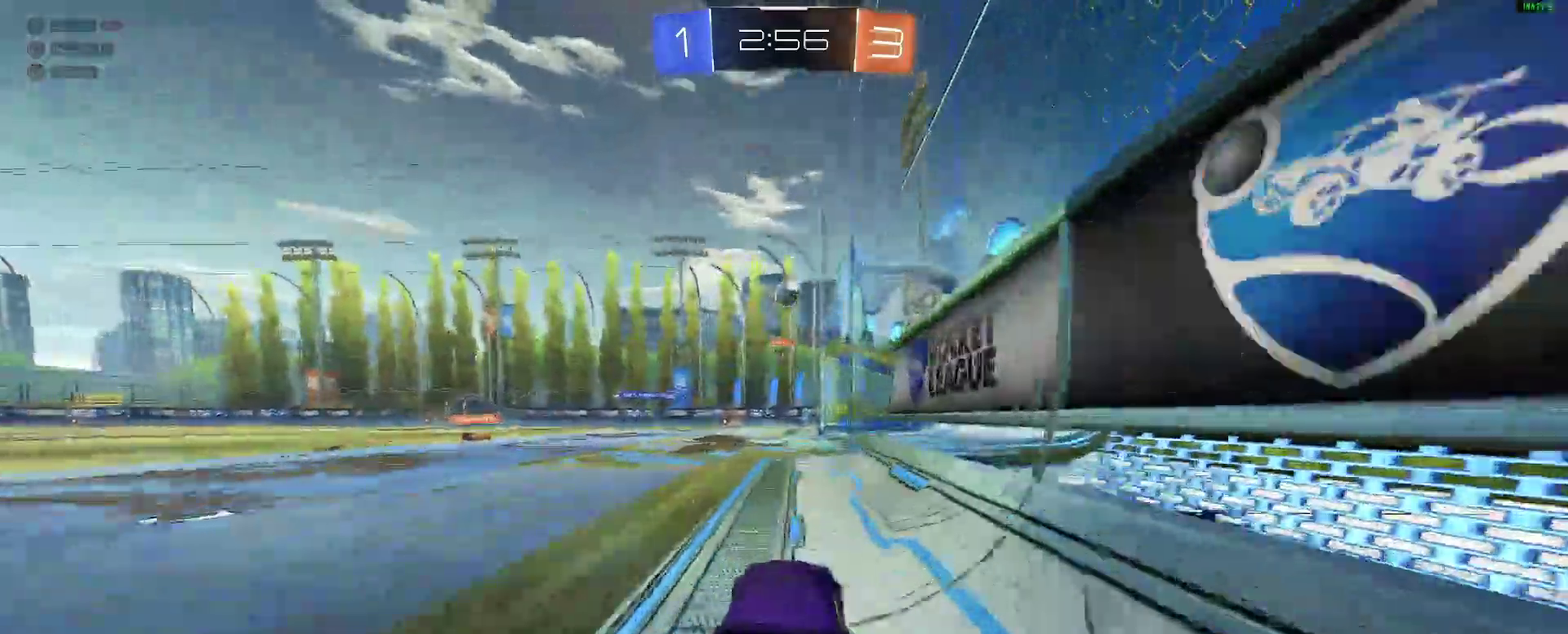
{"buttons": ["A", "R2"], "left_stick": "down-left", "right_stick": "center", "events": [[17, "B", "up"], [400, "A", "down"], [483, "left_stick", "down-left"]]}
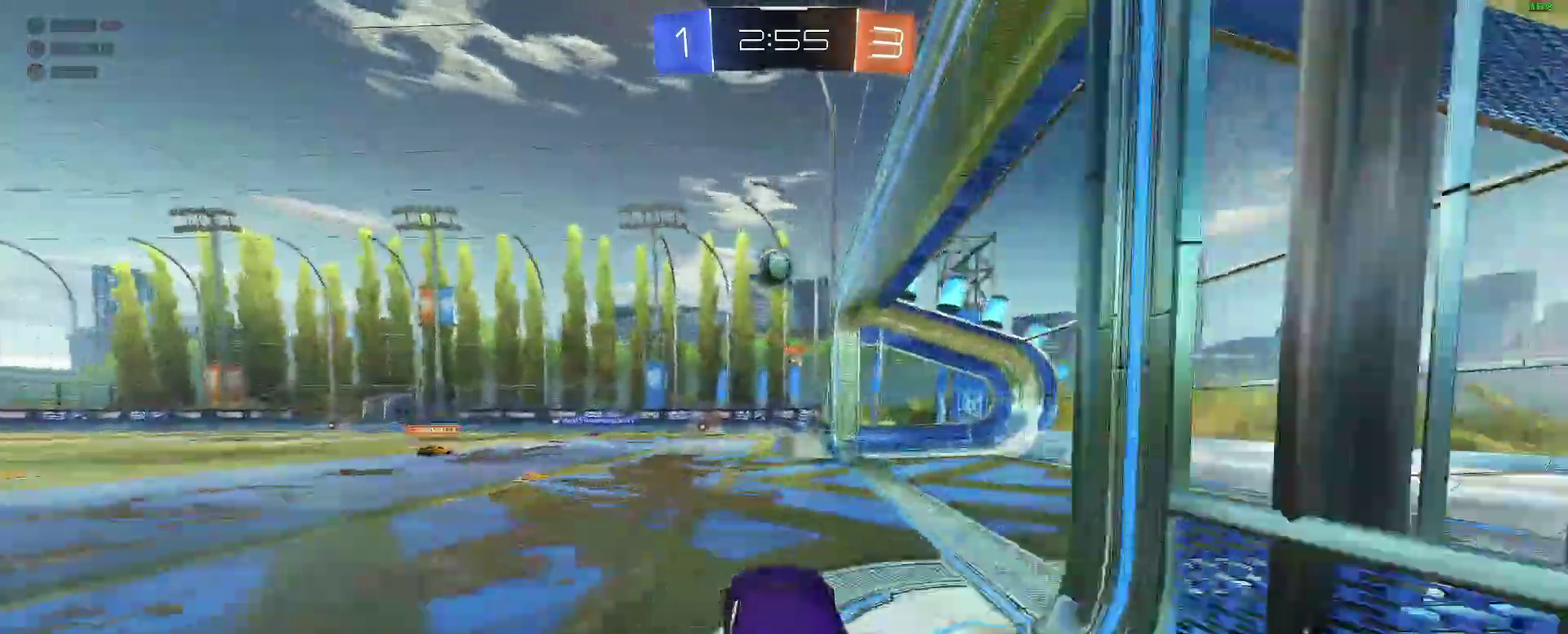
{"buttons": ["B"], "left_stick": "center", "right_stick": "center", "events": [[50, "left_stick", "center"], [117, "L2", "down"], [150, "A", "up"], [217, "B", "down"], [217, "R2", "up"], [233, "L2", "up"]]}
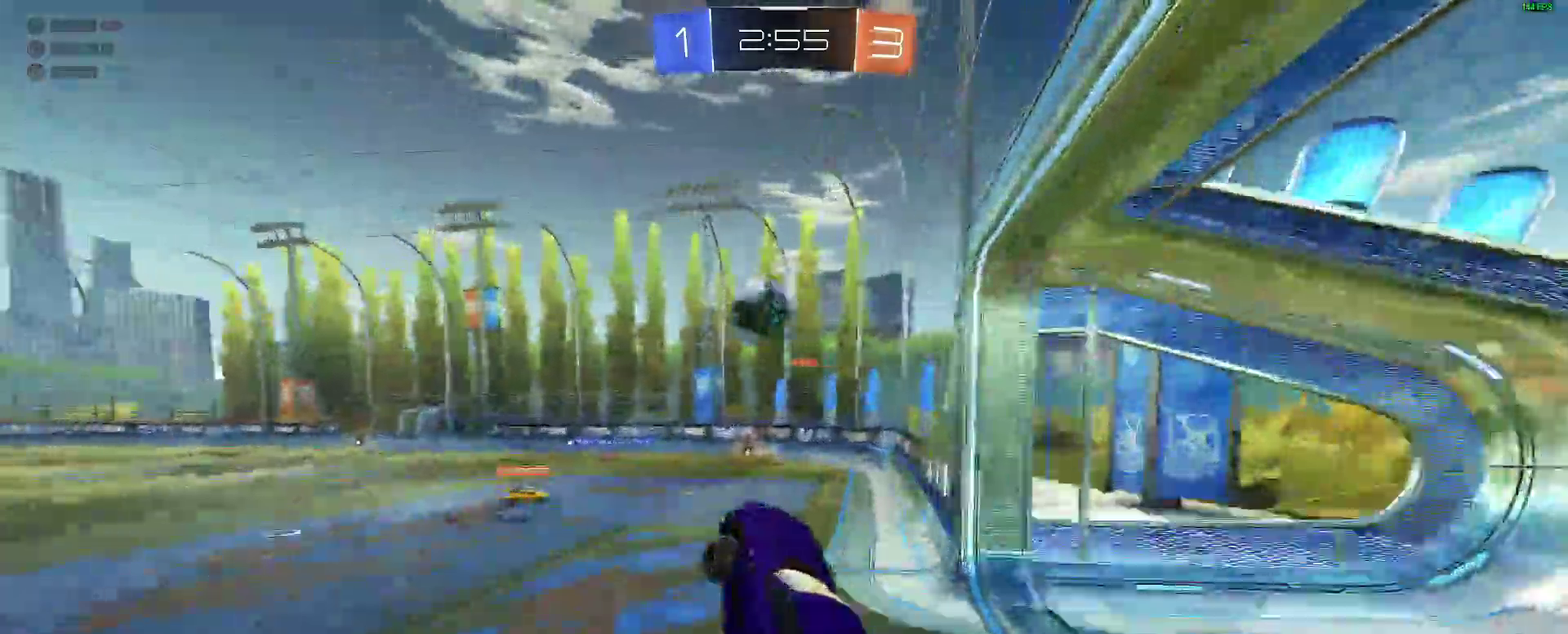
{"buttons": ["B"], "left_stick": "down", "right_stick": "center"}
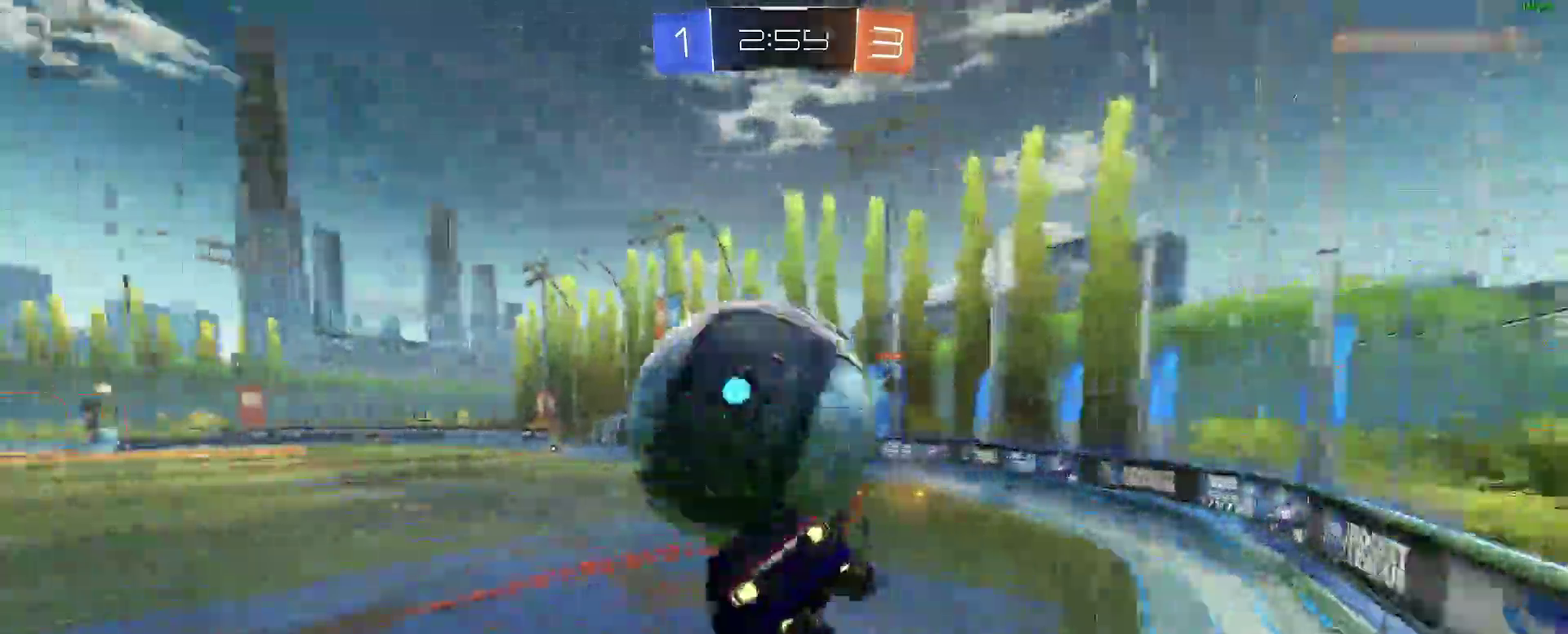
{"buttons": ["L2"], "left_stick": "down-left", "right_stick": "center"}
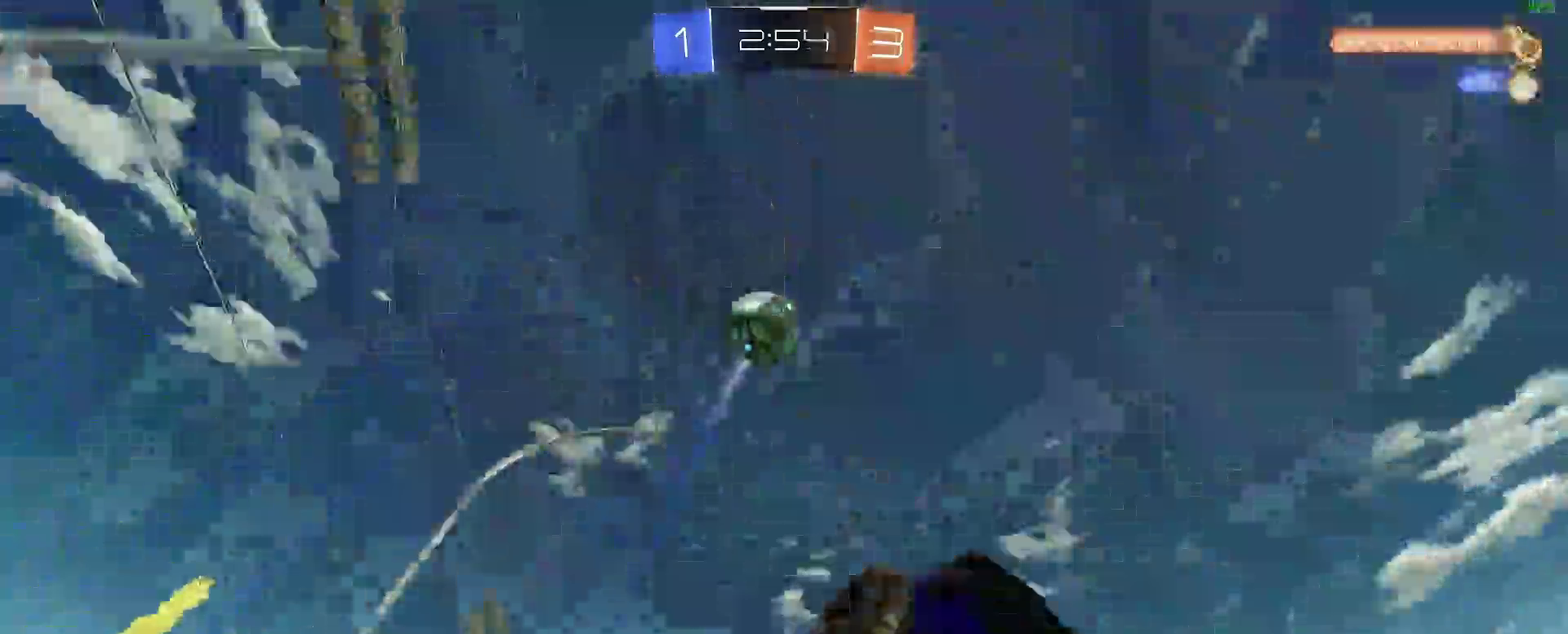
{"buttons": ["R2"], "left_stick": "right", "right_stick": "center"}
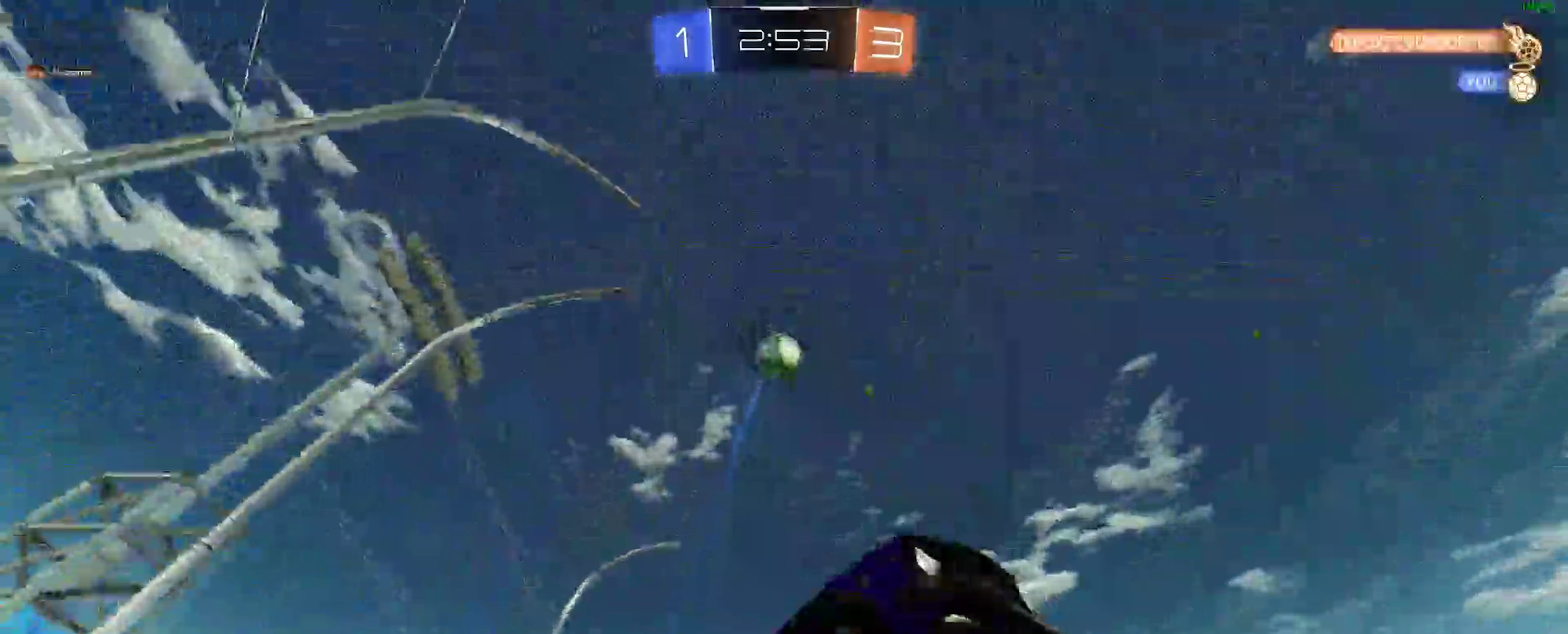
{"buttons": ["L2"], "left_stick": "center", "right_stick": "center"}
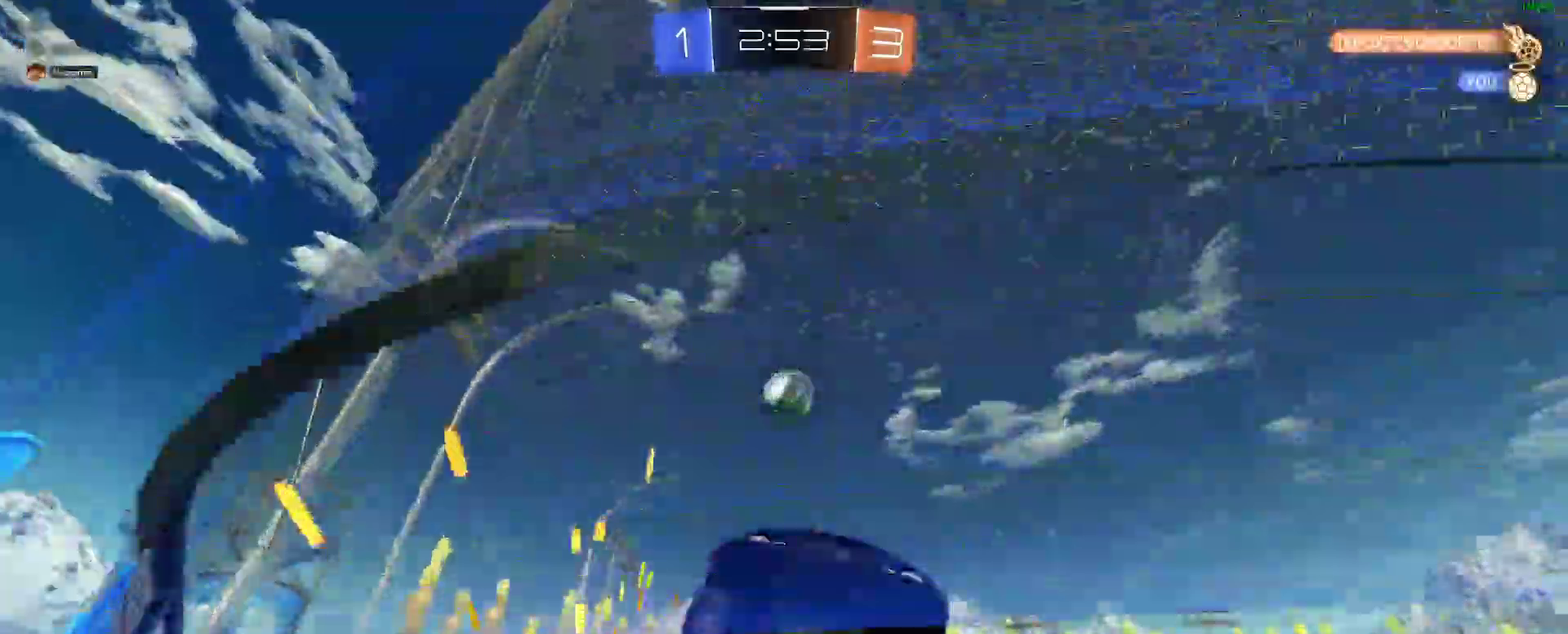
{"buttons": ["R2"], "left_stick": "center", "right_stick": "center", "events": [[333, "L2", "up"], [333, "R2", "down"]]}
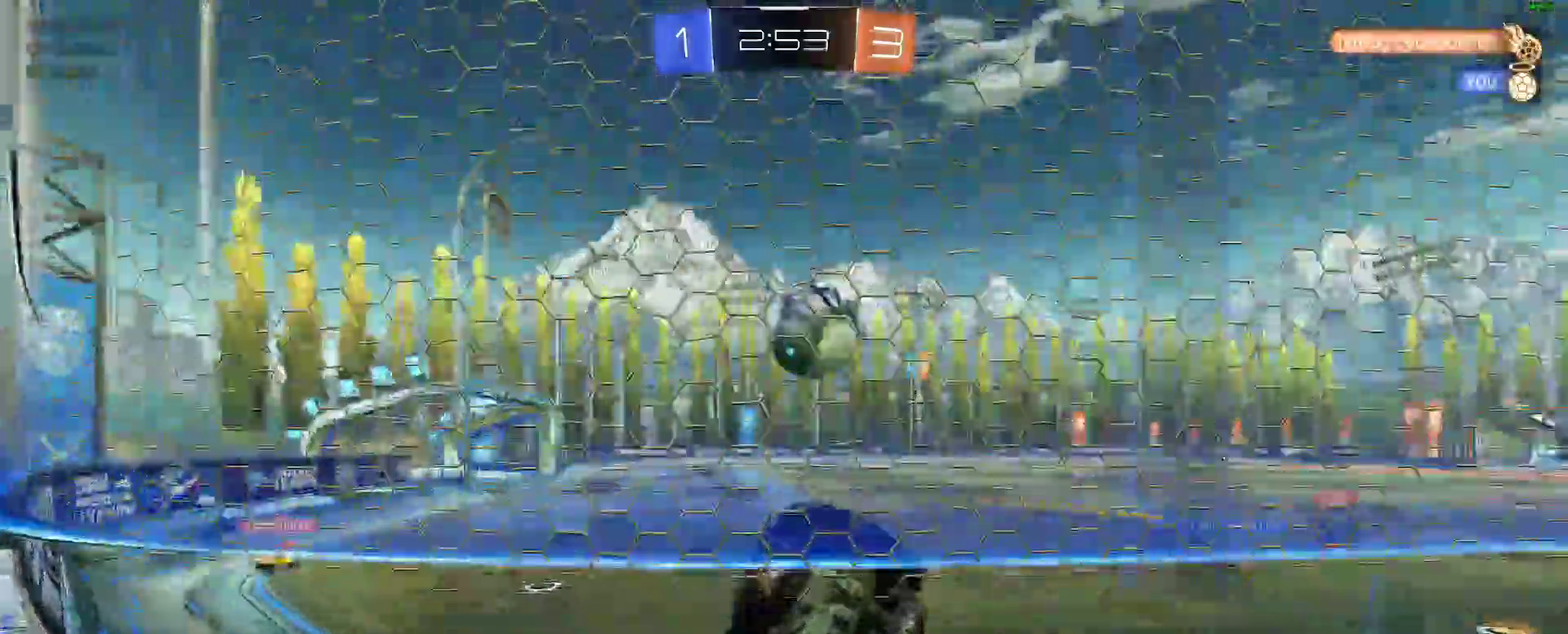
{"buttons": ["R2"], "left_stick": "center", "right_stick": "center", "events": []}
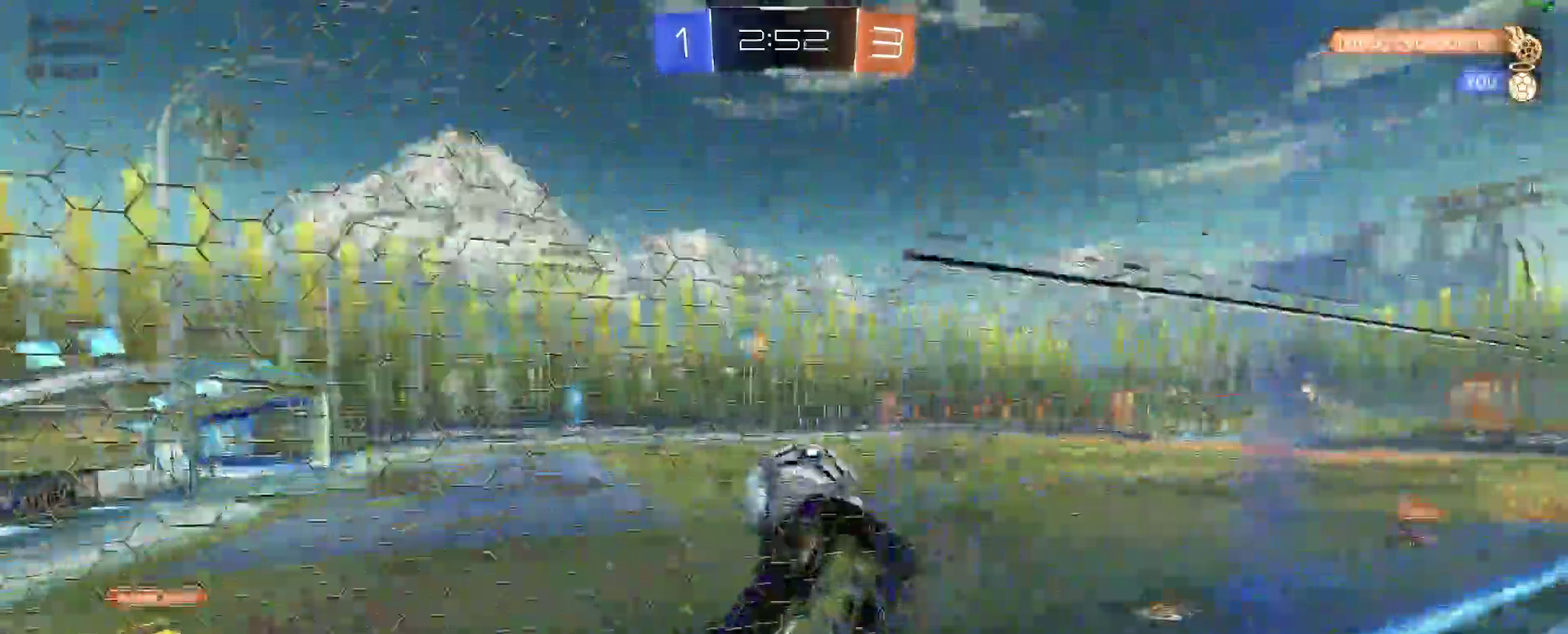
{"buttons": ["B", "R2"], "left_stick": "center", "right_stick": "center", "events": [[267, "B", "down"]]}
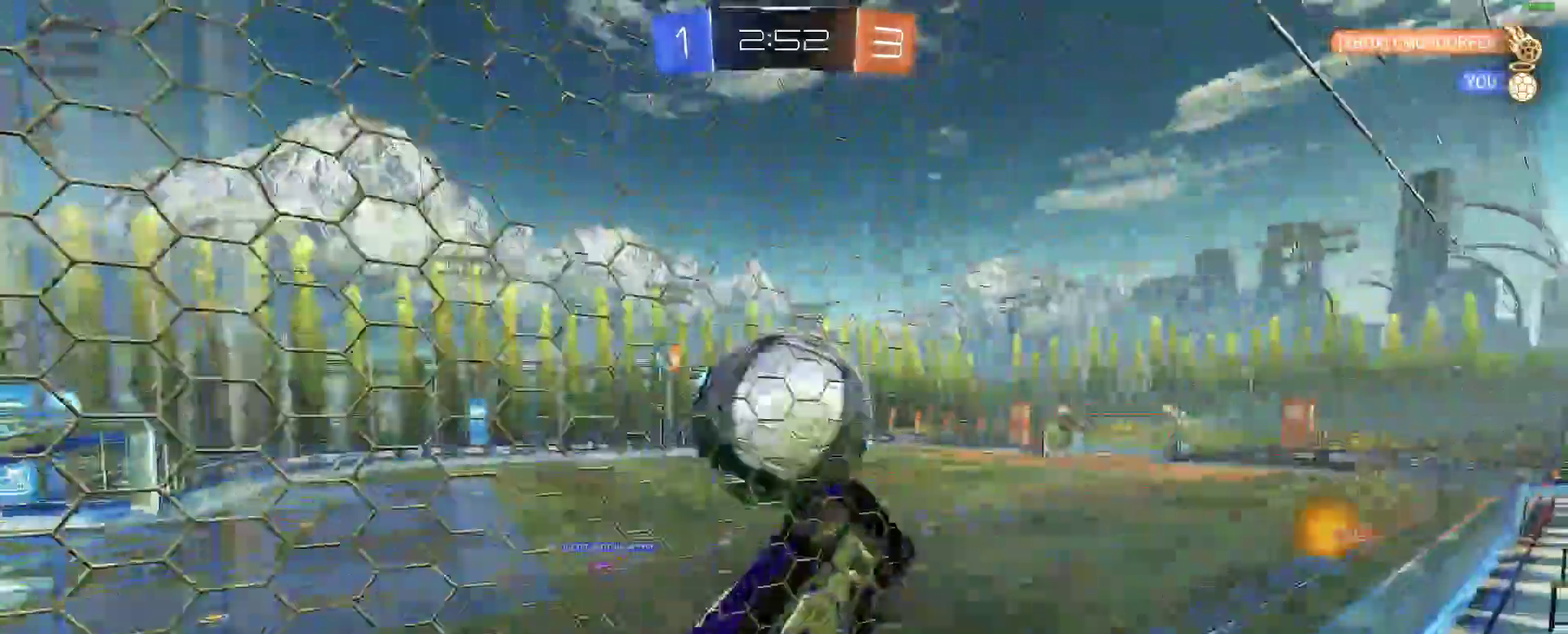
{"buttons": [], "left_stick": "up-right", "right_stick": "center"}
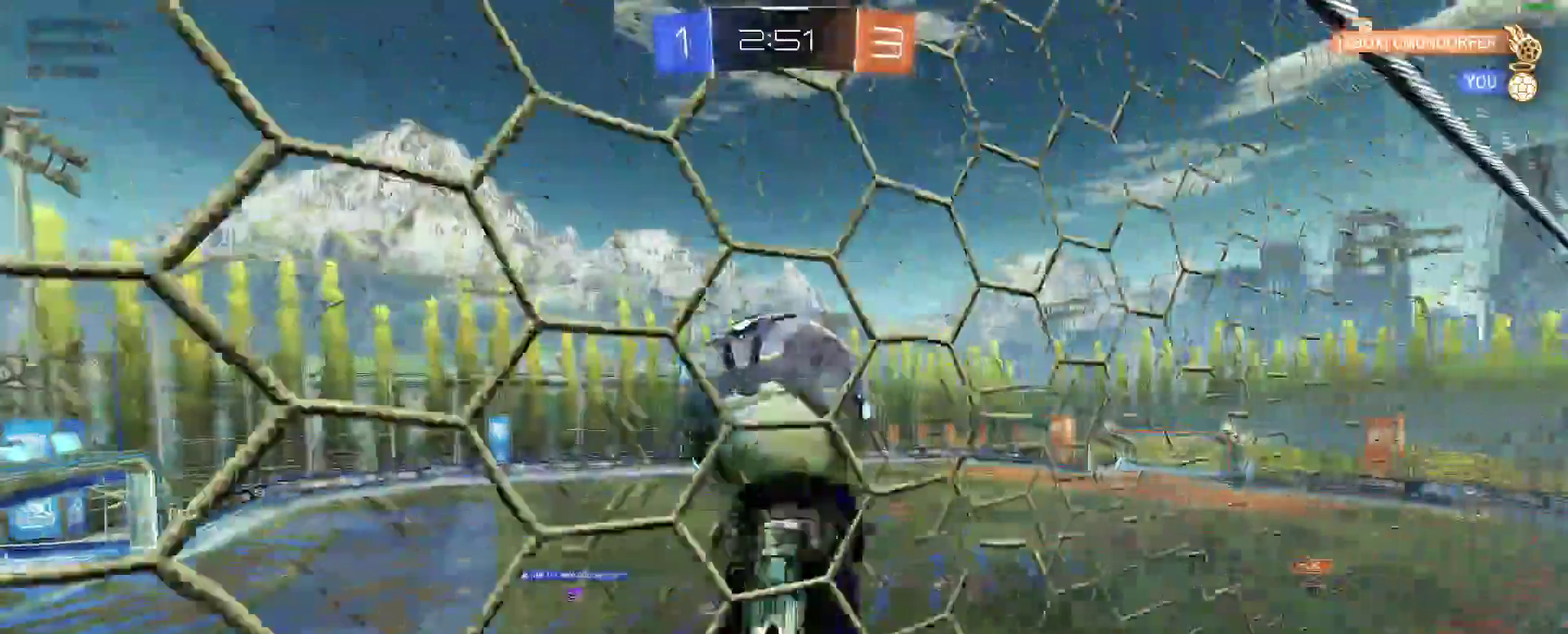
{"buttons": ["B"], "left_stick": "down-left", "right_stick": "center"}
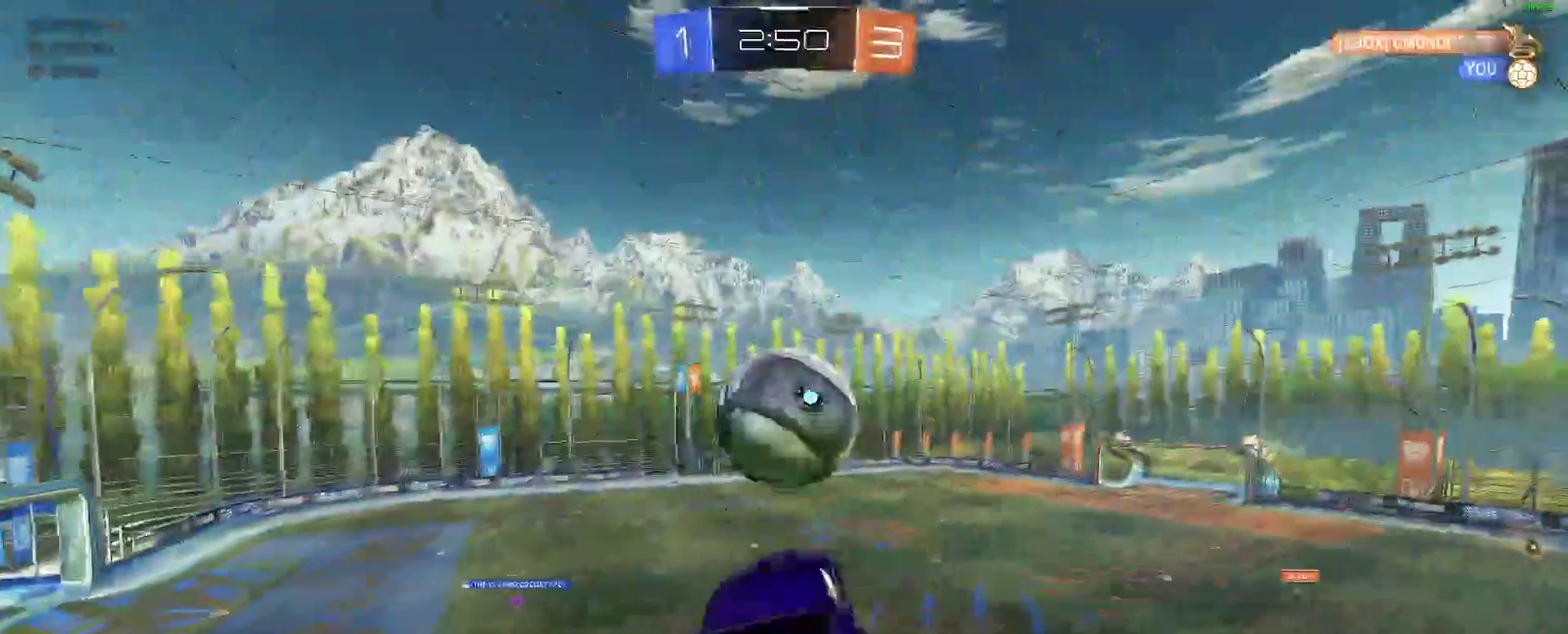
{"buttons": ["A", "B"], "left_stick": "center", "right_stick": "center", "events": [[100, "left_stick", "center"], [450, "A", "down"]]}
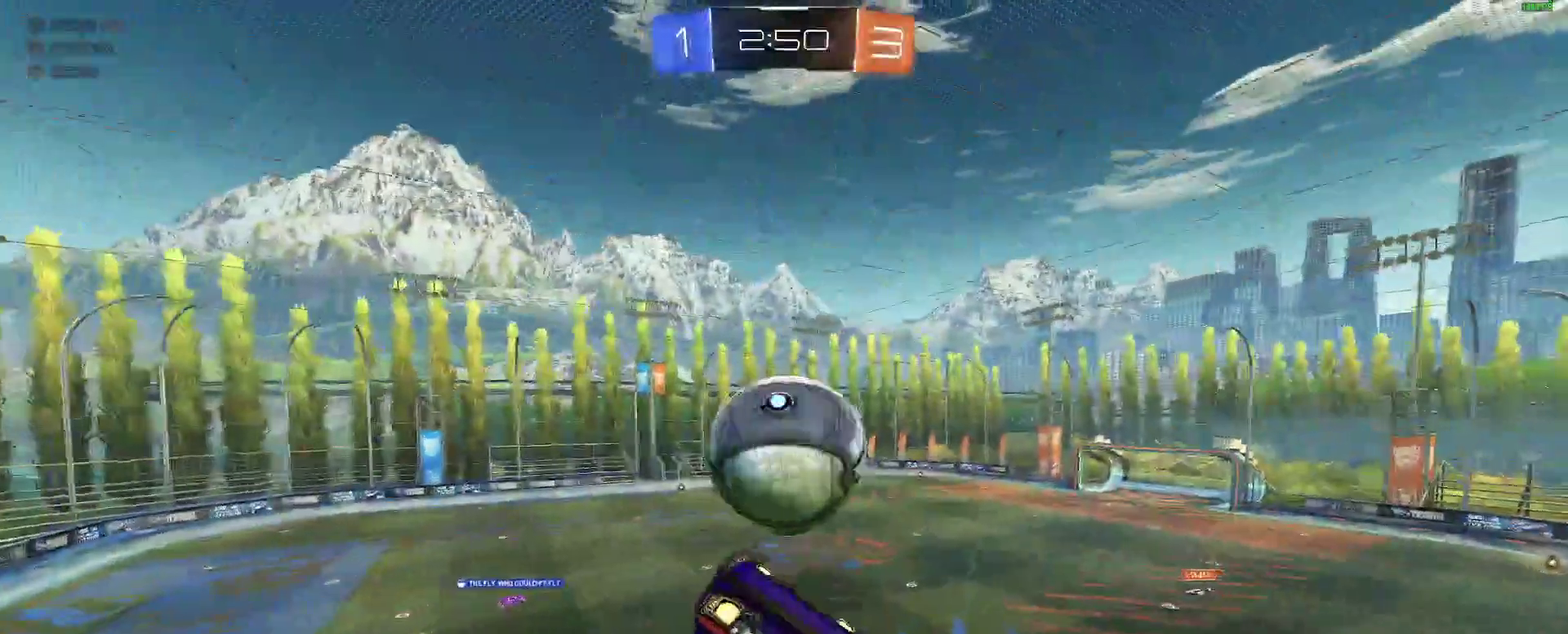
{"buttons": [], "left_stick": "down-right", "right_stick": "center"}
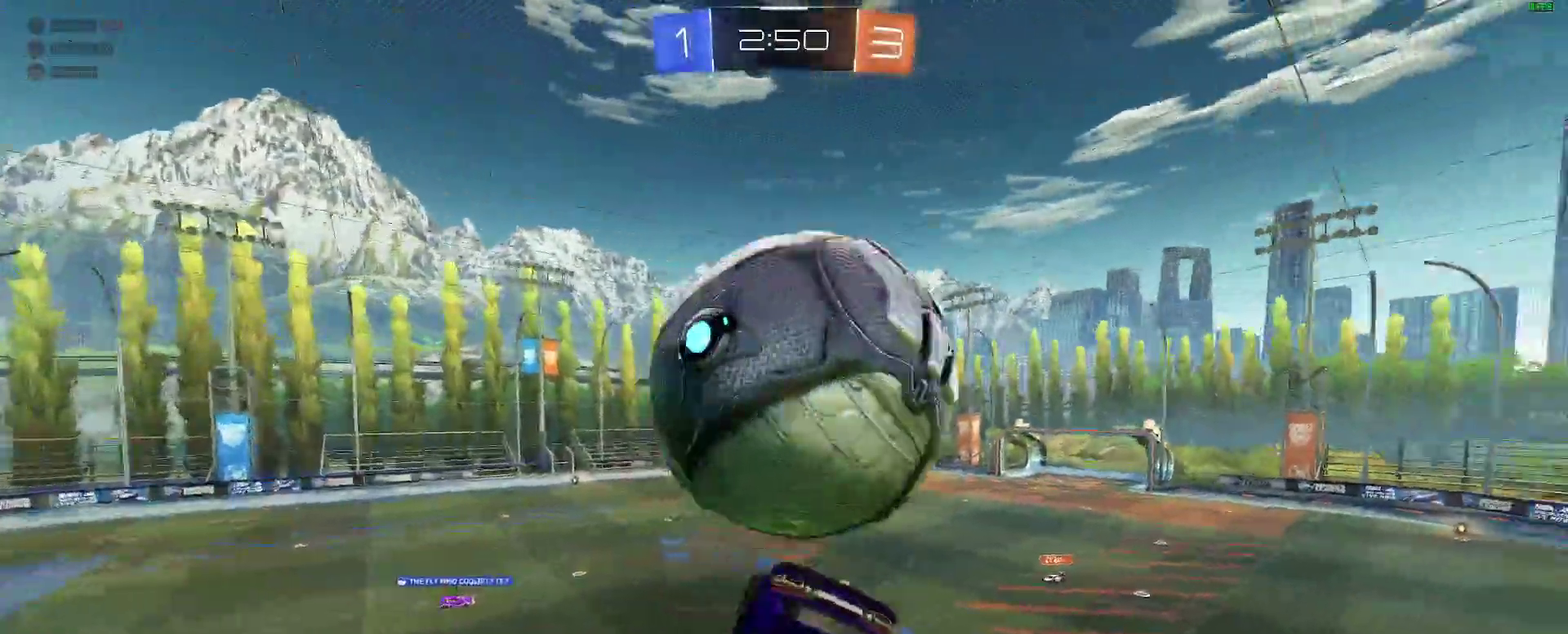
{"buttons": [], "left_stick": "up-right", "right_stick": "center"}
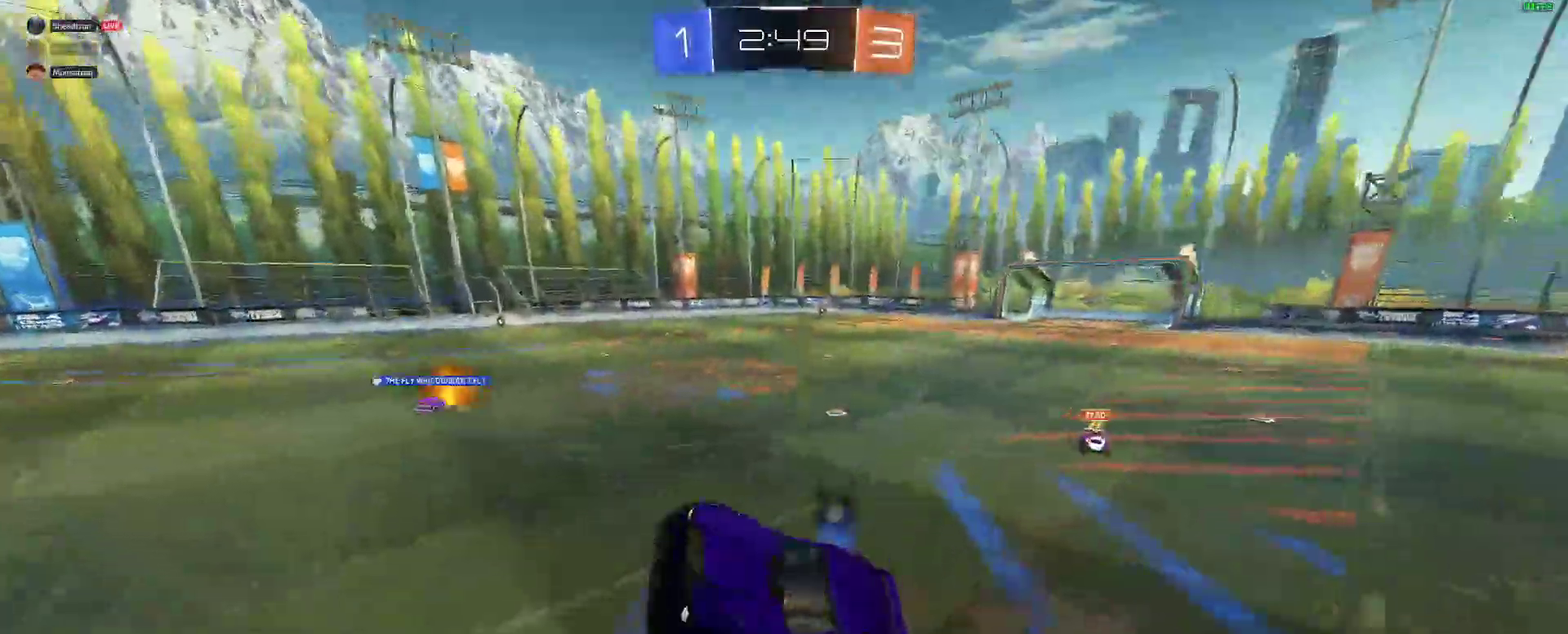
{"buttons": ["R2"], "left_stick": "down-left", "right_stick": "center"}
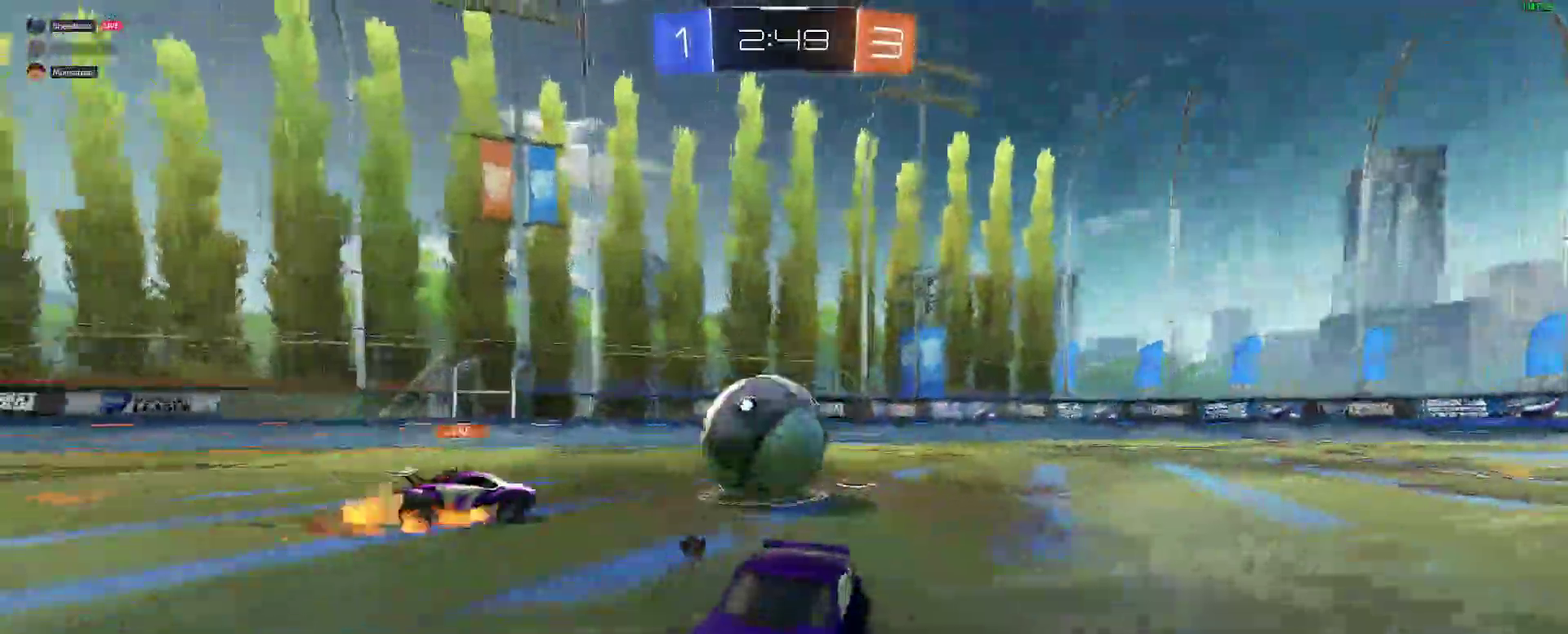
{"buttons": ["R2"], "left_stick": "left", "right_stick": "center"}